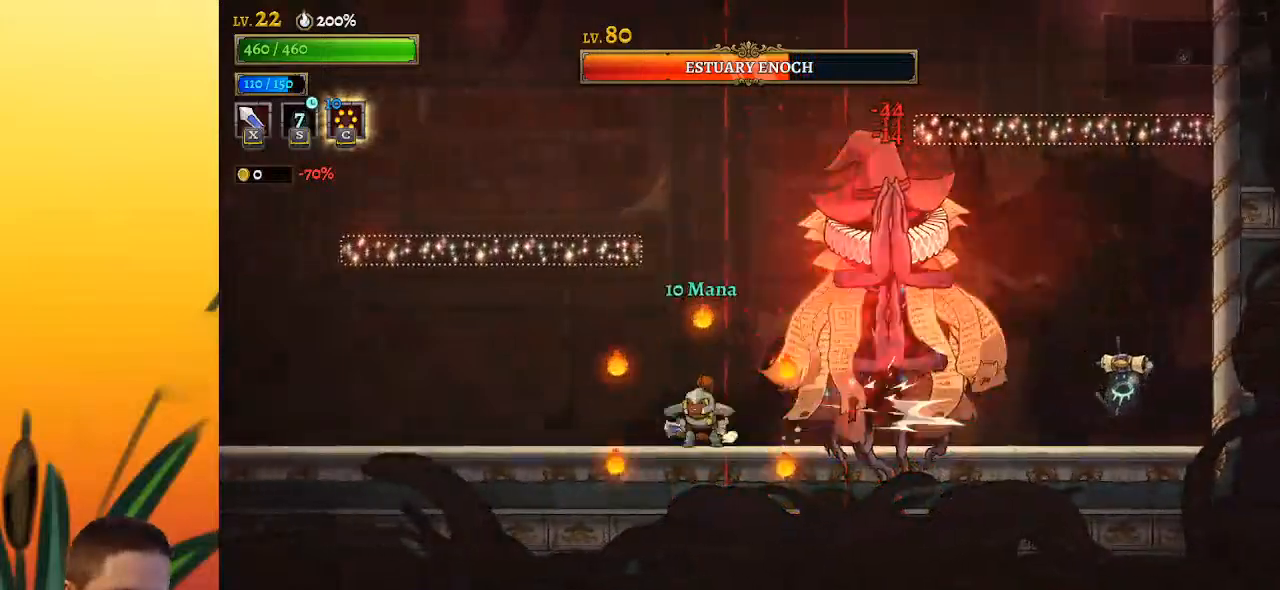
Gameplay with keyboard; each line is a JSON object with the keys held at the frame after it. "events" lists presses ("down") and releases ("up") of "a", "c", "d", "down", "left", "right", "s", "up", "x" and "z" between this image and that frame as [ms after this image, input, new state], when the widget could be followed in between. No other keys are recorded. Mouse input is not recorded.
{"keys": [], "events": [[100, "left", "up"], [100, "right", "down"], [100, "x", "down"], [150, "right", "up"], [200, "x", "up"]]}
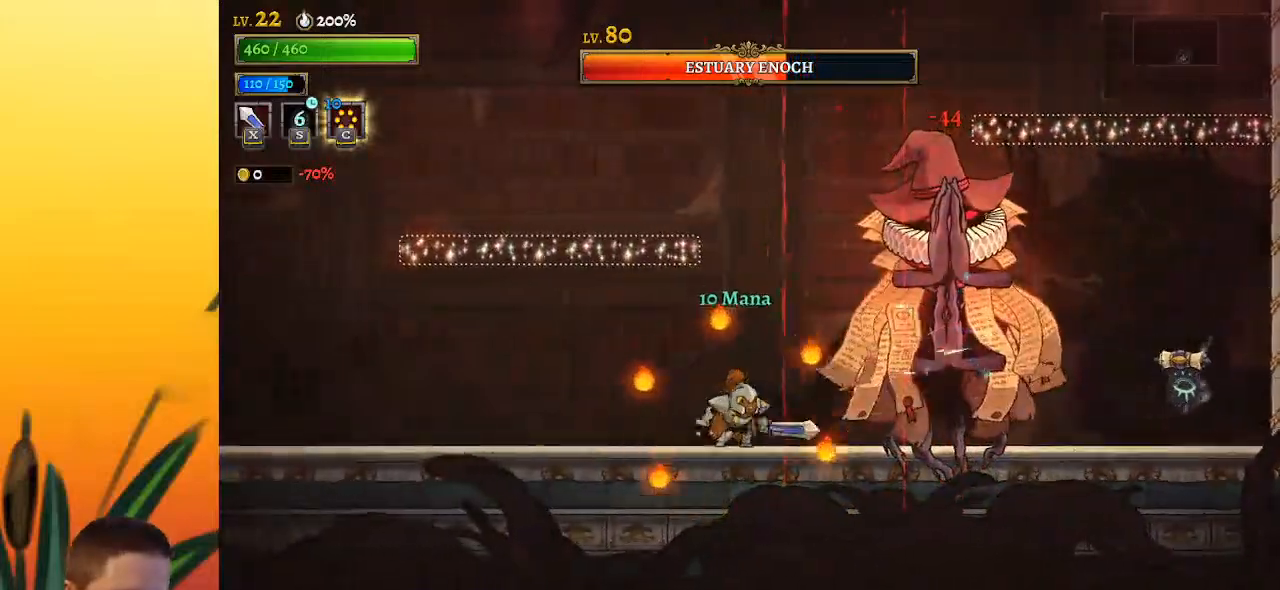
{"keys": ["left"], "events": [[33, "right", "down"], [117, "right", "up"], [167, "x", "down"], [217, "x", "up"], [367, "left", "down"]]}
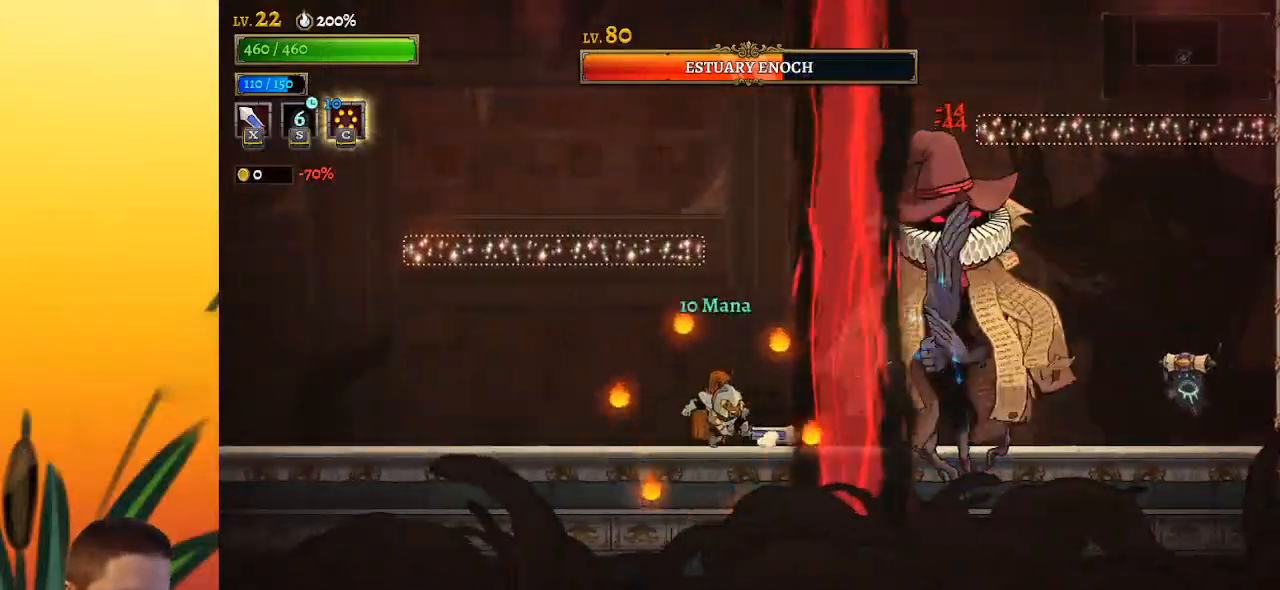
{"keys": [], "events": [[50, "left", "up"], [133, "right", "down"], [233, "x", "down"], [283, "right", "up"], [333, "x", "up"]]}
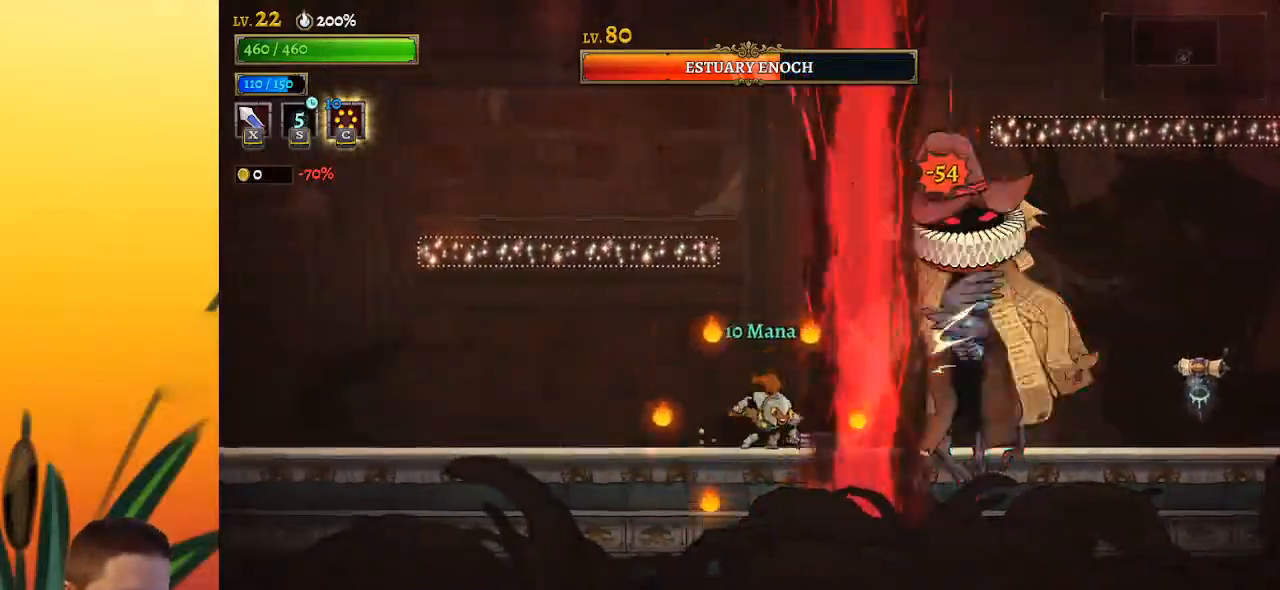
{"keys": [], "events": [[200, "right", "down"], [250, "right", "up"], [300, "x", "down"], [350, "x", "up"]]}
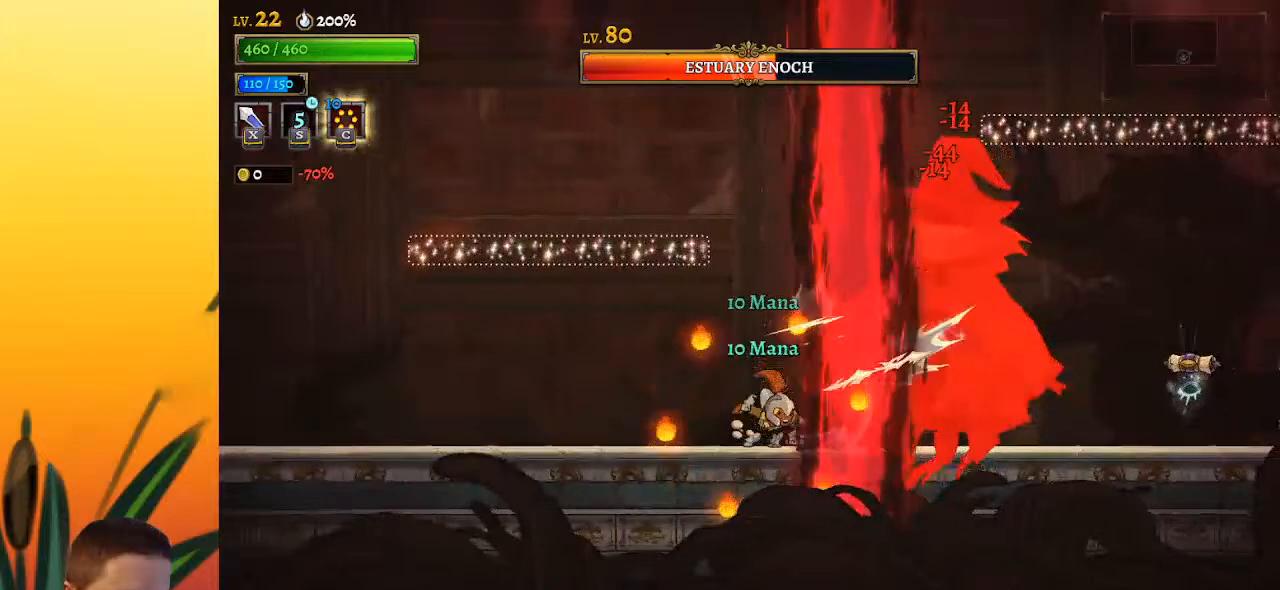
{"keys": ["left"], "events": [[267, "x", "down"], [317, "x", "up"], [367, "left", "down"]]}
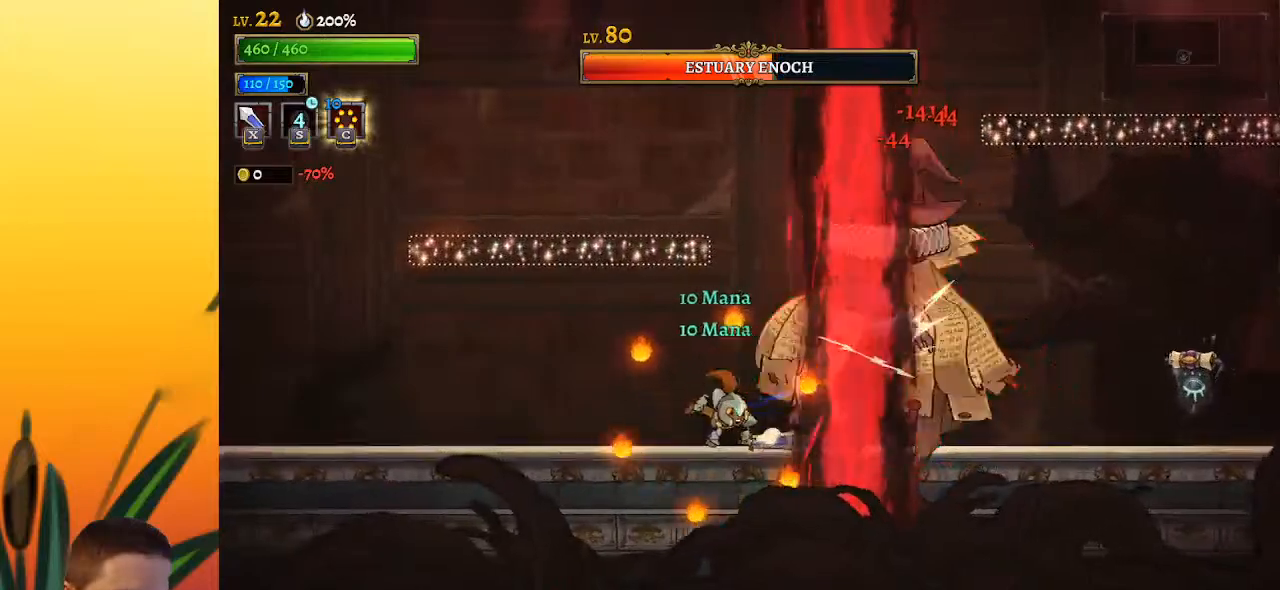
{"keys": ["left"], "events": [[100, "left", "up"], [133, "right", "down"], [183, "x", "down"], [233, "right", "up"], [283, "x", "up"], [333, "left", "down"]]}
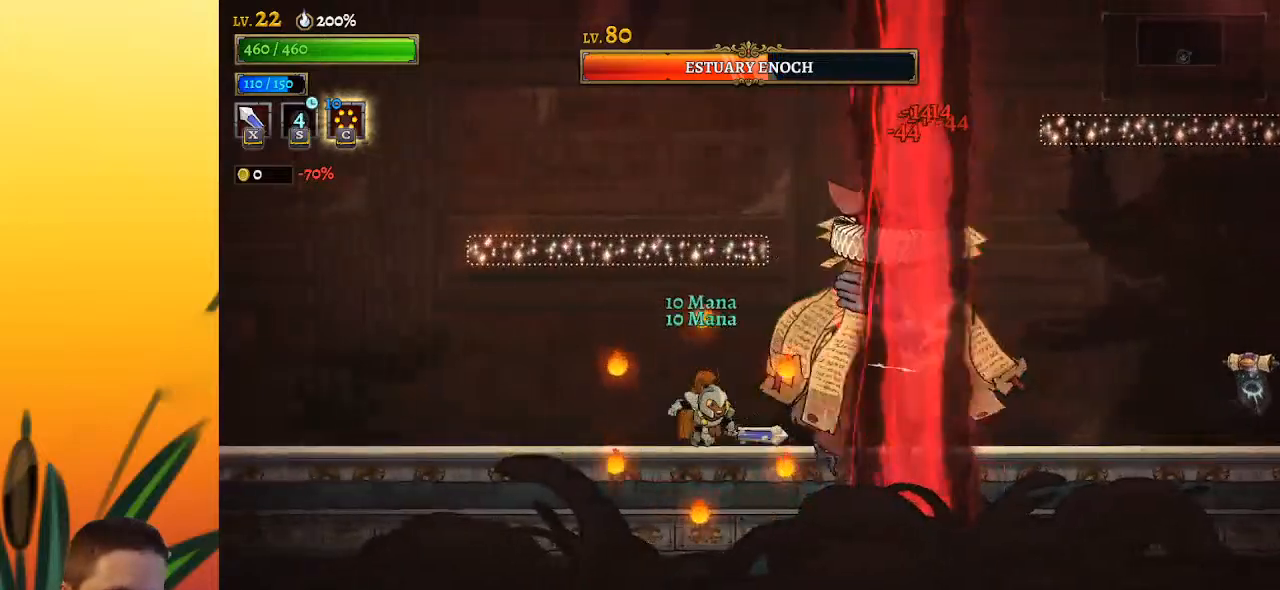
{"keys": ["left"], "events": [[100, "left", "up"], [100, "right", "down"], [150, "x", "down"], [250, "left", "down"], [250, "right", "up"], [250, "x", "up"]]}
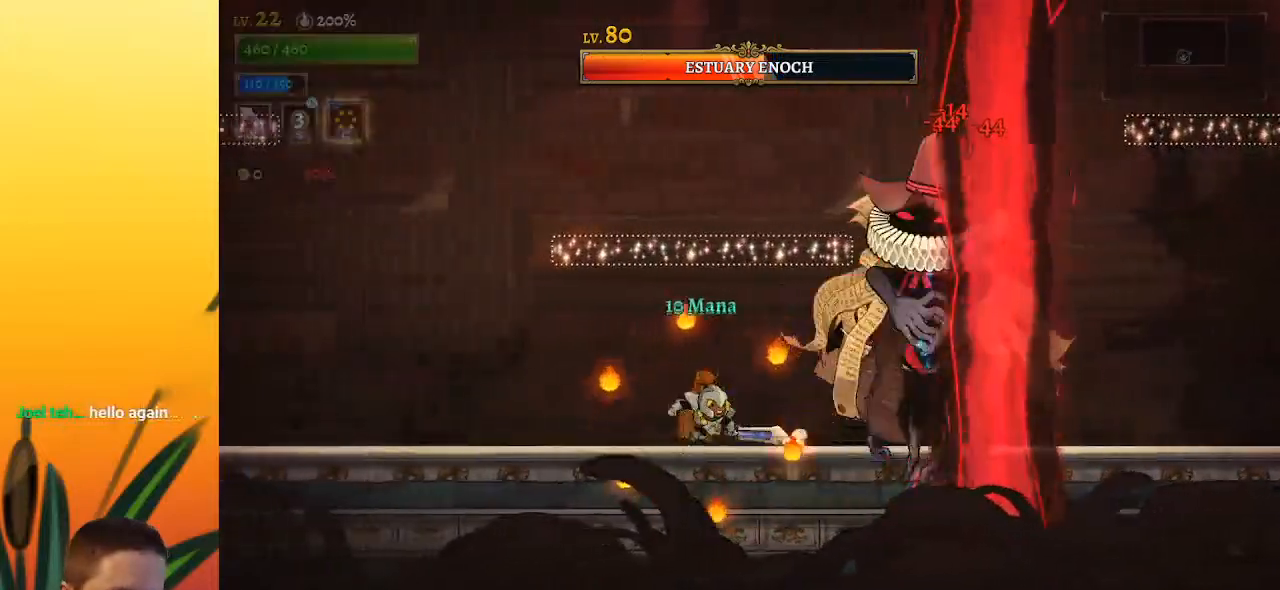
{"keys": [], "events": [[17, "left", "up"], [67, "right", "down"], [117, "x", "down"], [217, "right", "up"], [217, "x", "up"]]}
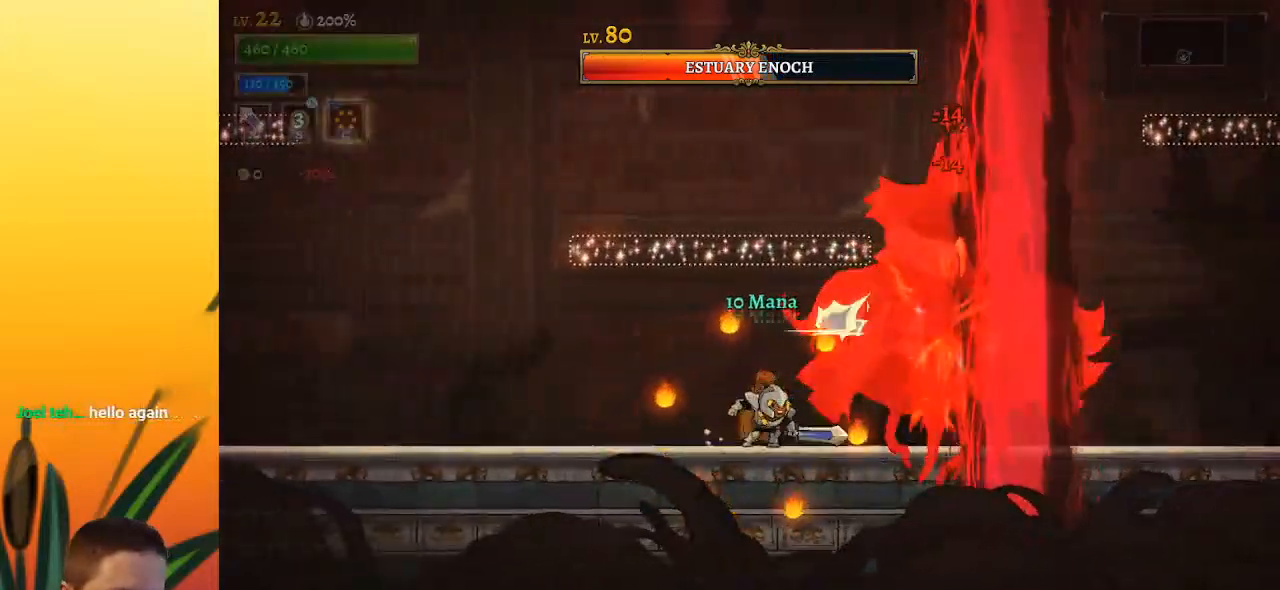
{"keys": [], "events": [[100, "right", "down"], [150, "x", "down"], [183, "right", "up"], [233, "x", "up"]]}
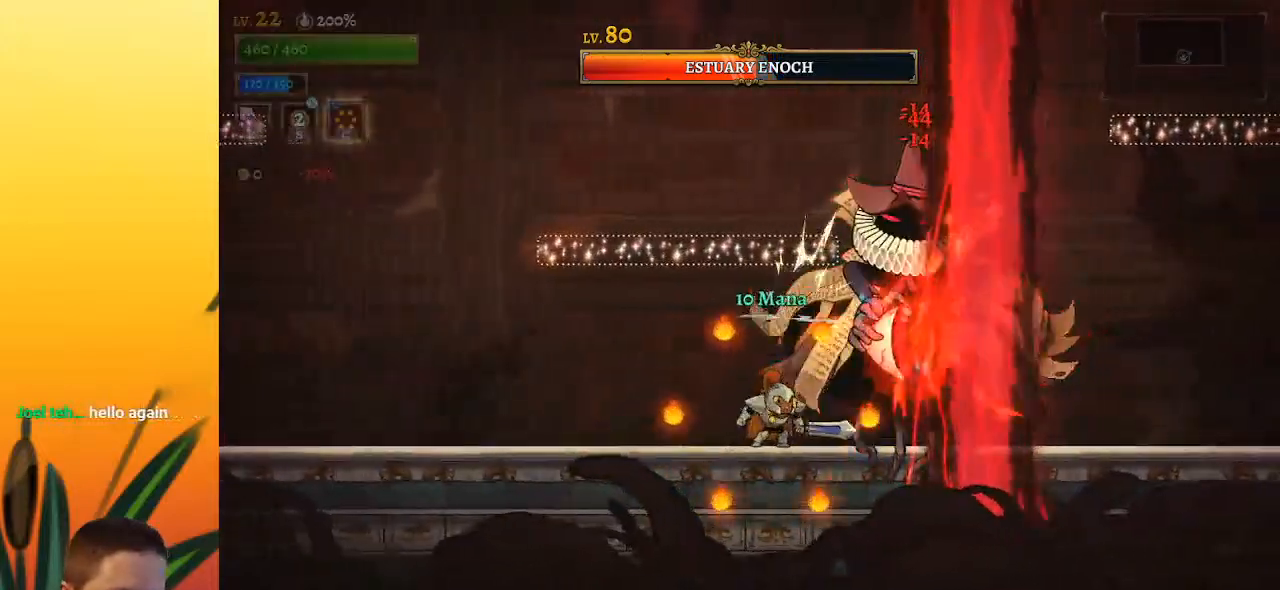
{"keys": [], "events": [[117, "x", "down"], [200, "x", "up"]]}
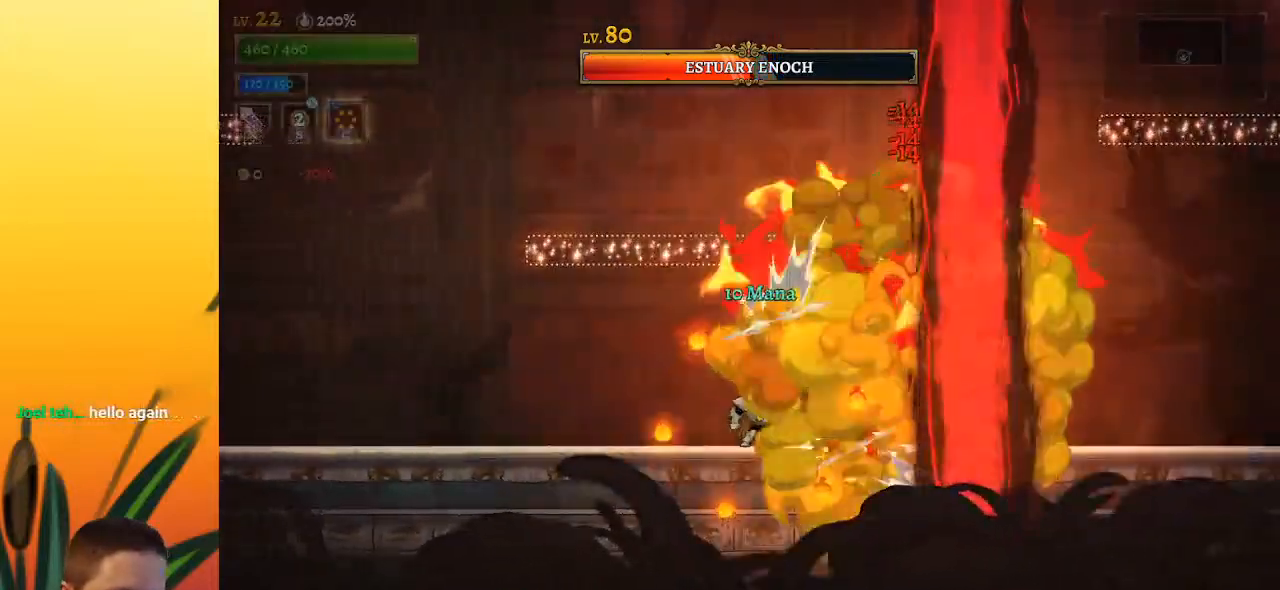
{"keys": ["left"], "events": [[33, "x", "down"], [83, "x", "up"], [133, "left", "down"], [183, "a", "down"], [500, "a", "up"]]}
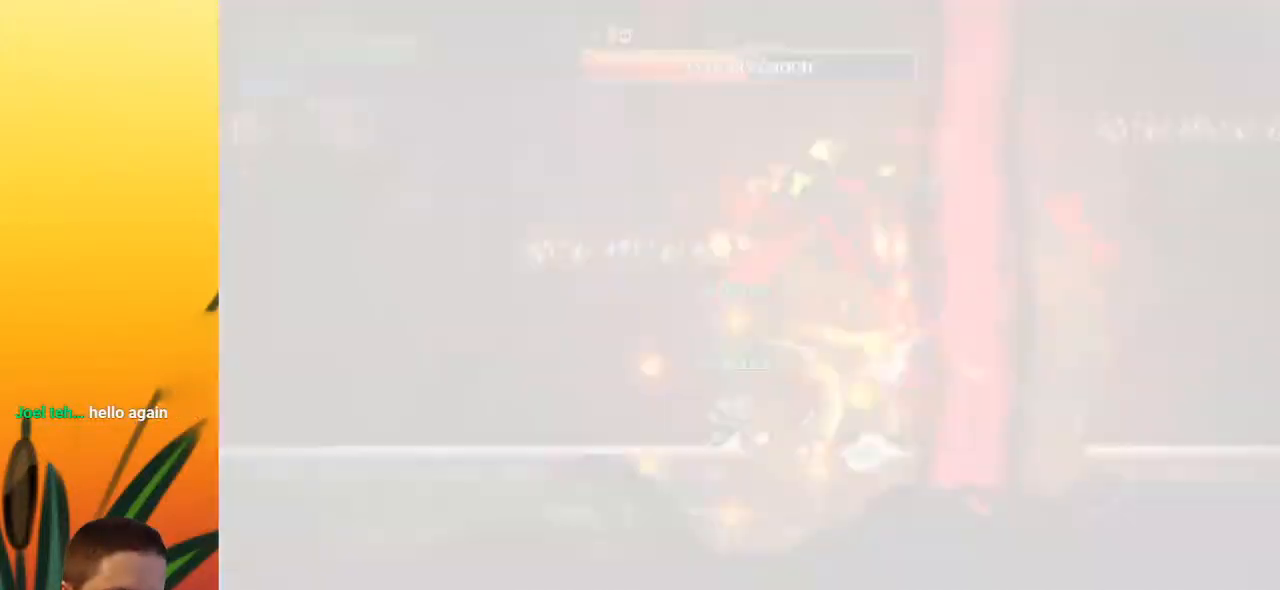
{"keys": ["c", "left"], "events": [[233, "c", "down"]]}
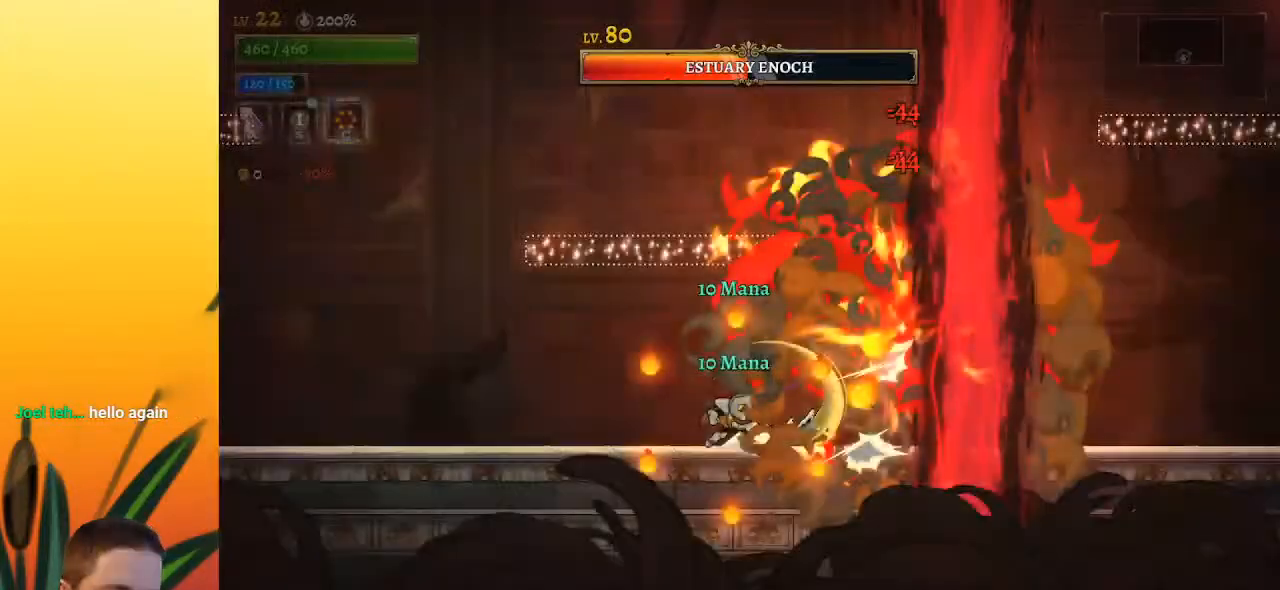
{"keys": ["left"], "events": [[100, "c", "up"]]}
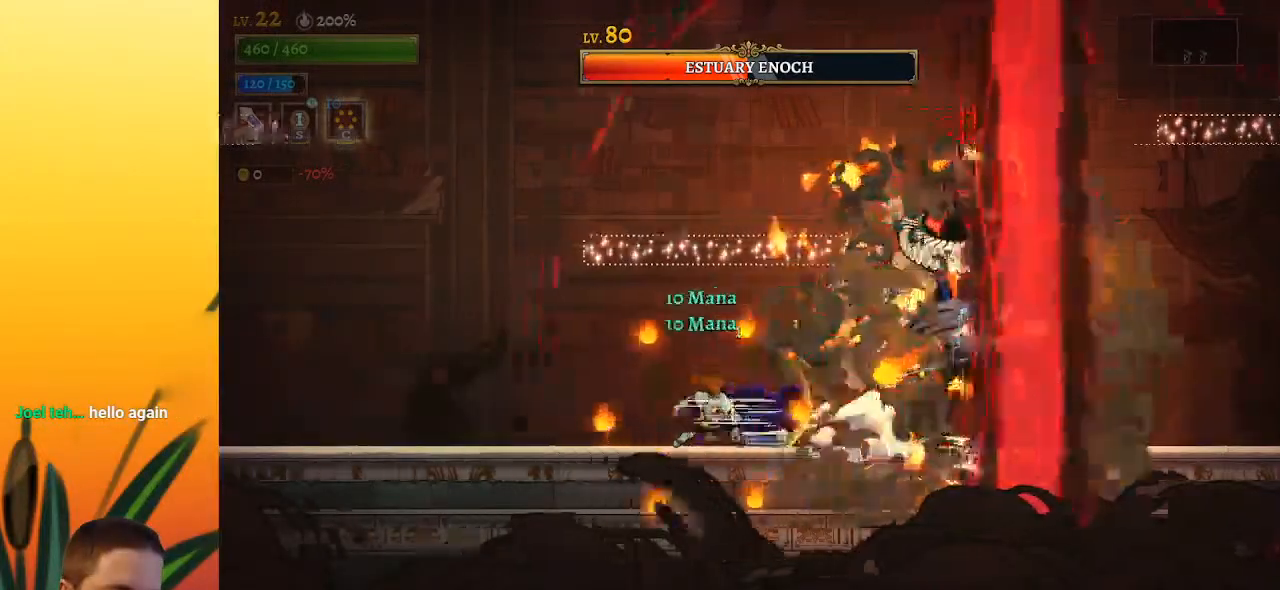
{"keys": ["right"], "events": [[217, "left", "up"], [267, "right", "down"]]}
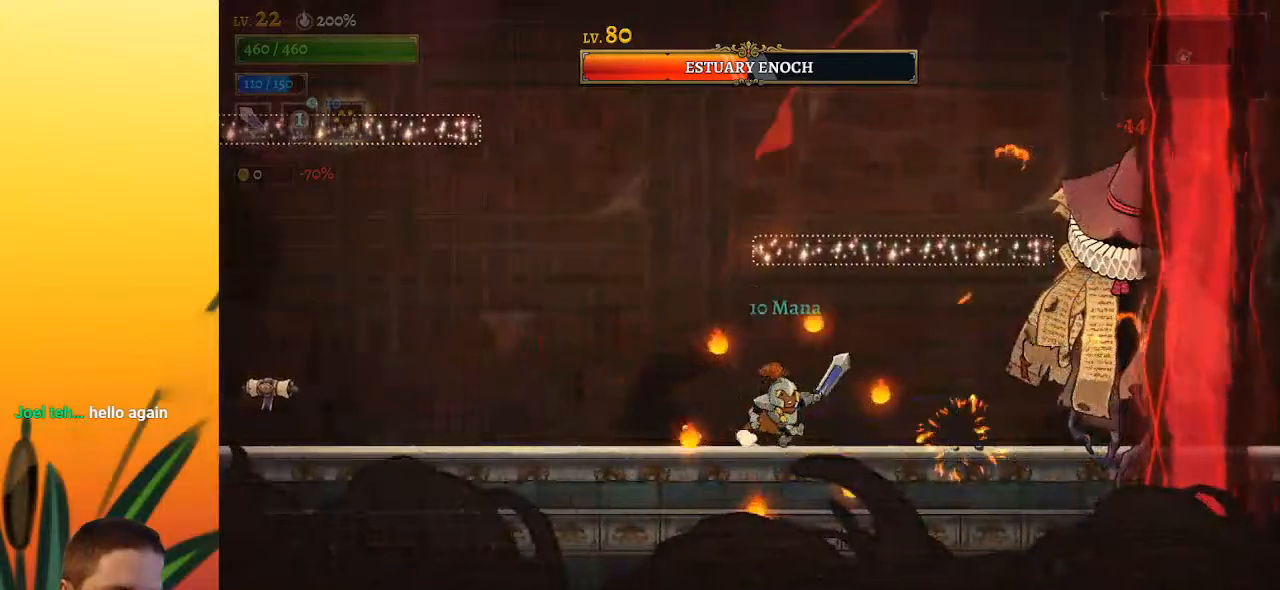
{"keys": ["right"], "events": [[33, "c", "down"], [83, "c", "up"], [317, "x", "down"], [467, "x", "up"]]}
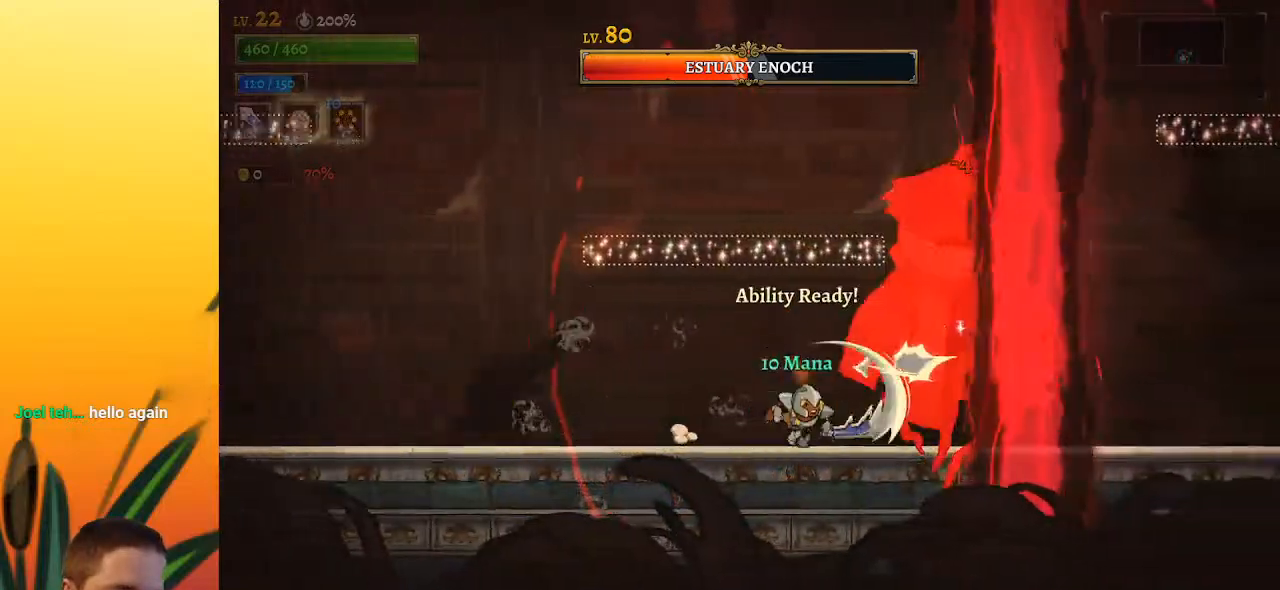
{"keys": ["a", "left"], "events": [[17, "right", "up"], [300, "x", "down"], [383, "left", "down"], [433, "x", "up"], [483, "a", "down"]]}
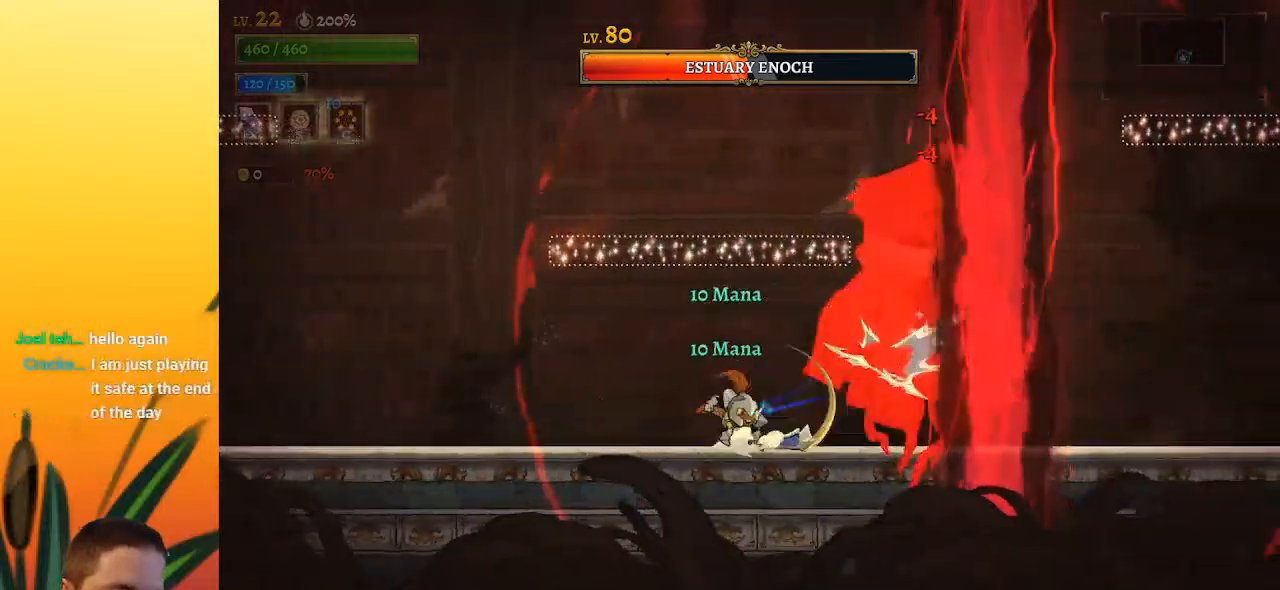
{"keys": ["left"], "events": [[483, "a", "up"]]}
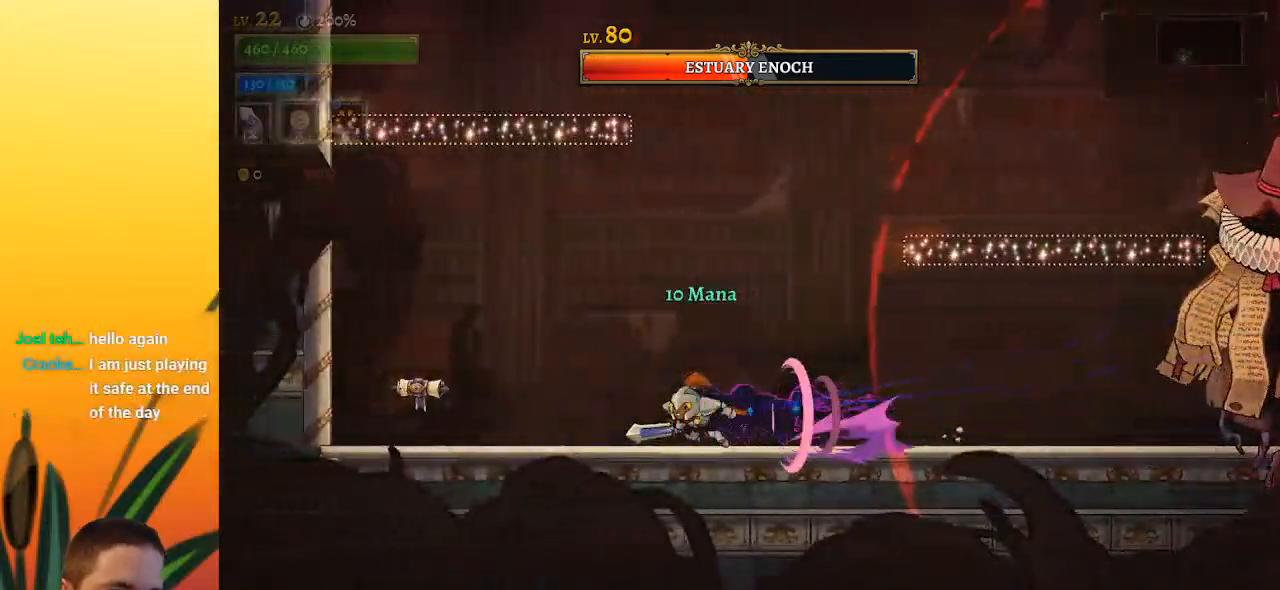
{"keys": [], "events": [[33, "left", "up"], [83, "right", "down"], [217, "right", "up"]]}
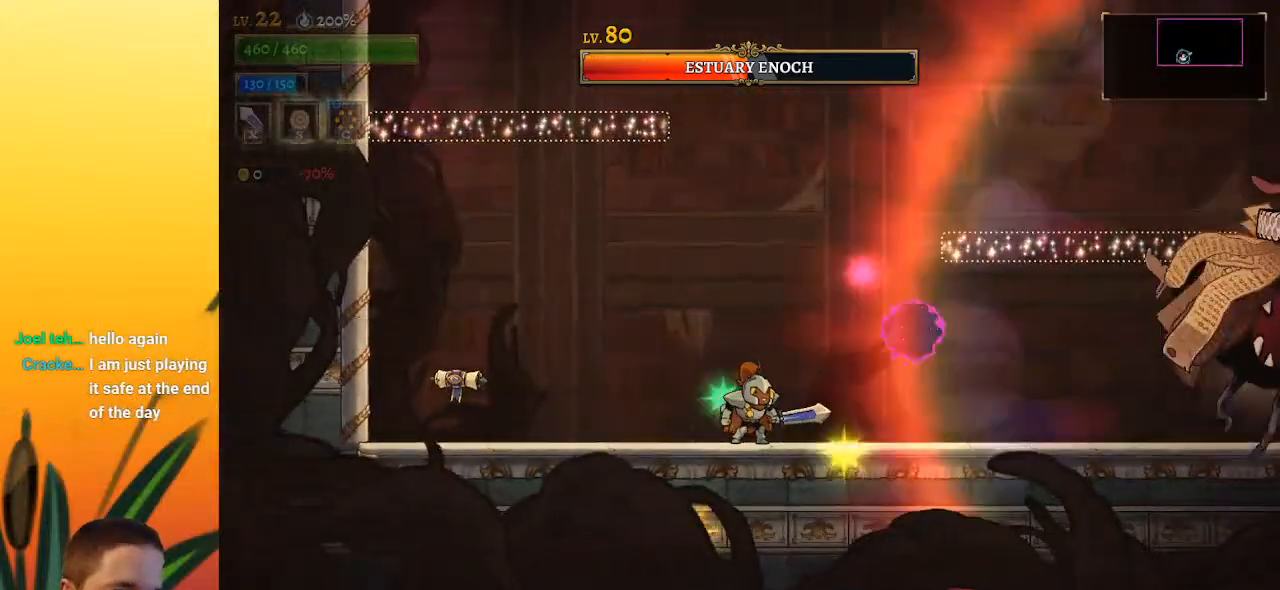
{"keys": ["d", "right", "x"], "events": [[267, "d", "down"], [300, "right", "down"], [500, "x", "down"]]}
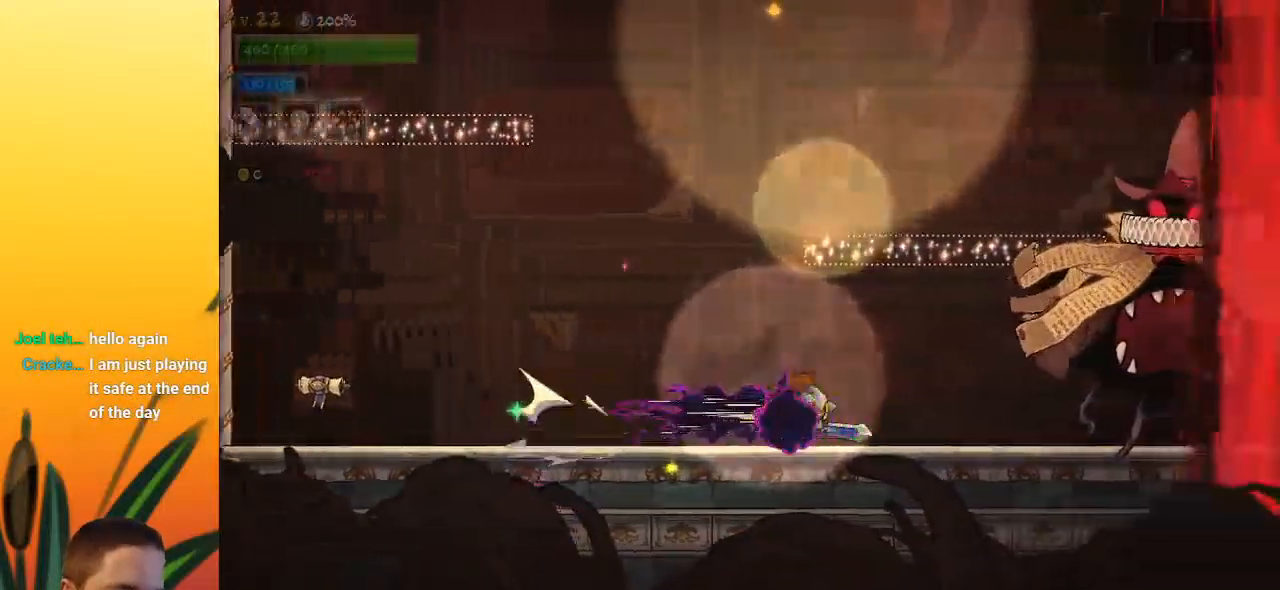
{"keys": [], "events": [[233, "d", "up"], [233, "right", "up"], [233, "x", "up"]]}
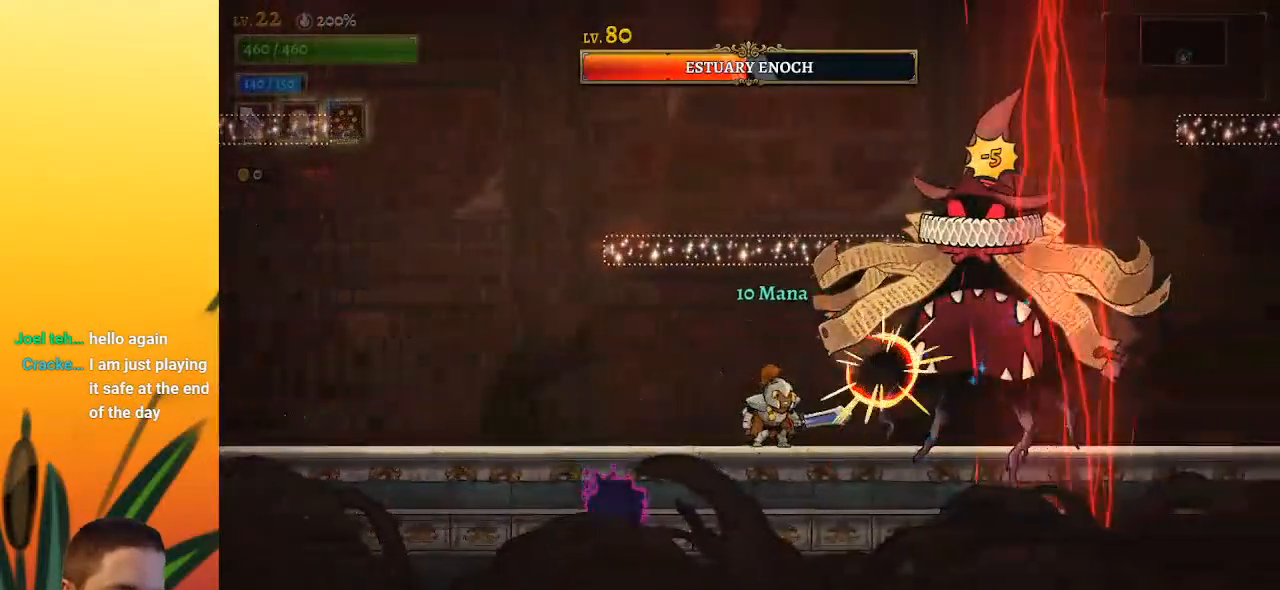
{"keys": [], "events": [[67, "x", "down"], [100, "right", "down"], [150, "x", "up"], [200, "right", "up"]]}
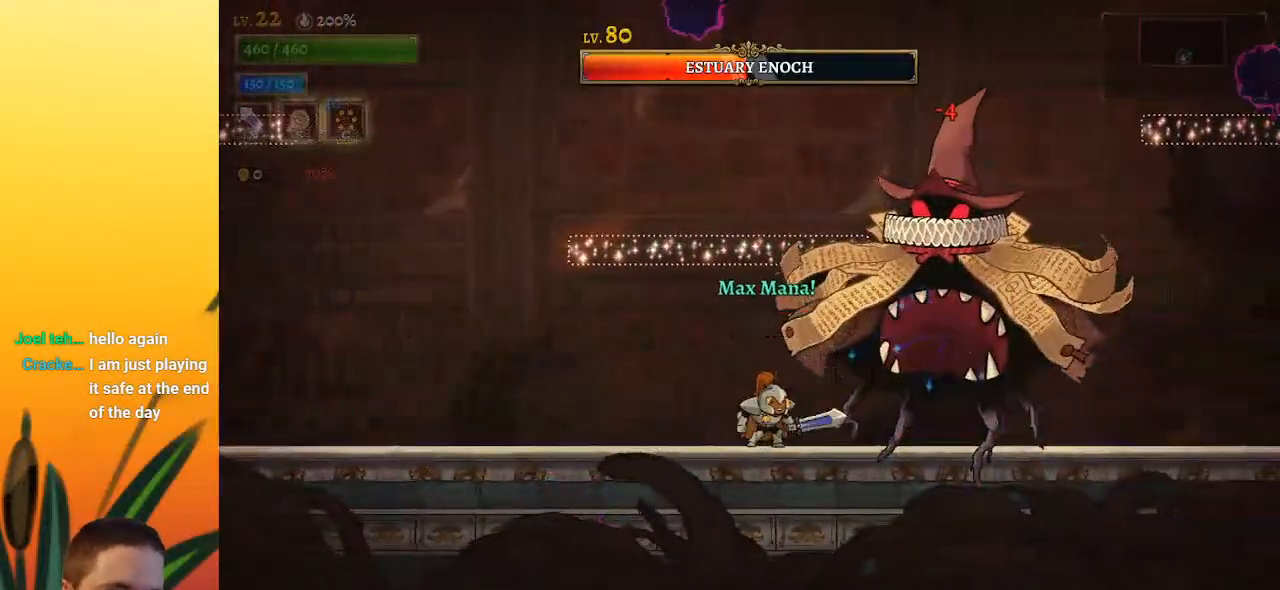
{"keys": ["x"], "events": [[33, "x", "down"], [117, "x", "up"], [500, "x", "down"]]}
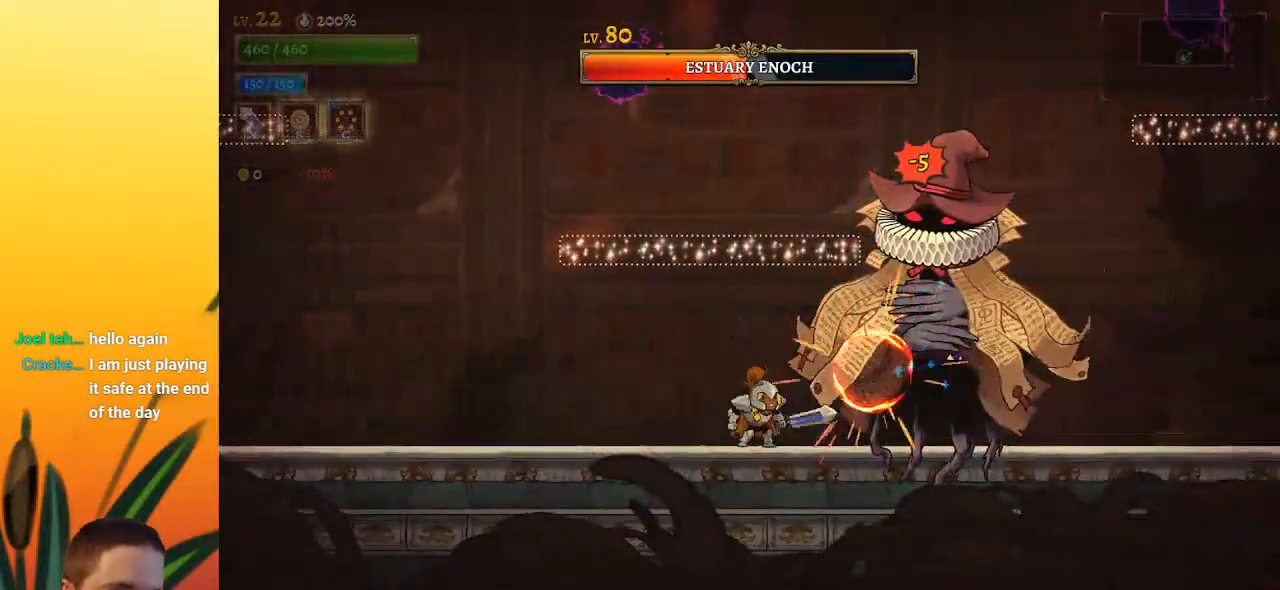
{"keys": [], "events": [[133, "x", "up"], [233, "c", "down"], [317, "c", "up"]]}
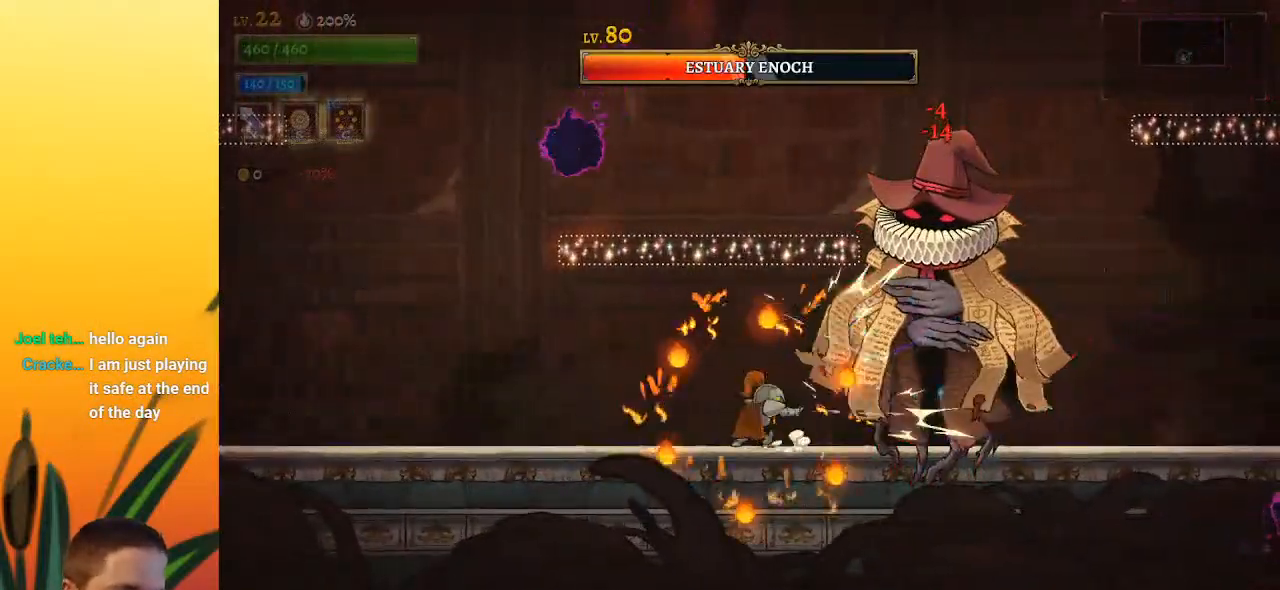
{"keys": [], "events": [[250, "x", "down"], [350, "x", "up"]]}
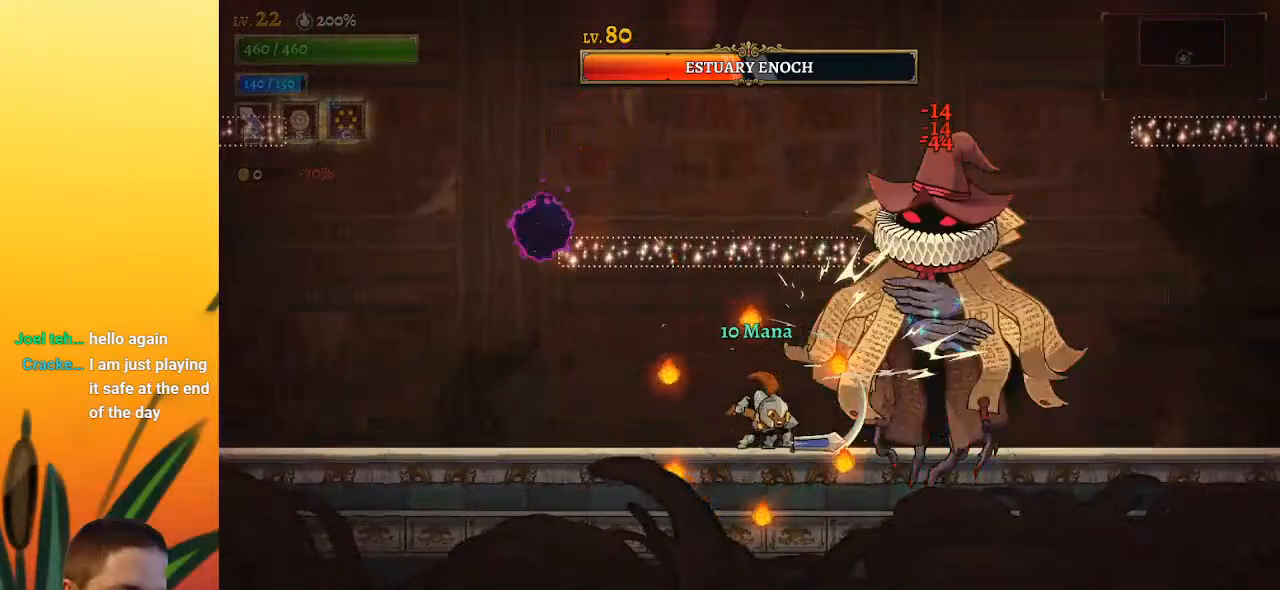
{"keys": [], "events": [[267, "x", "down"], [350, "x", "up"]]}
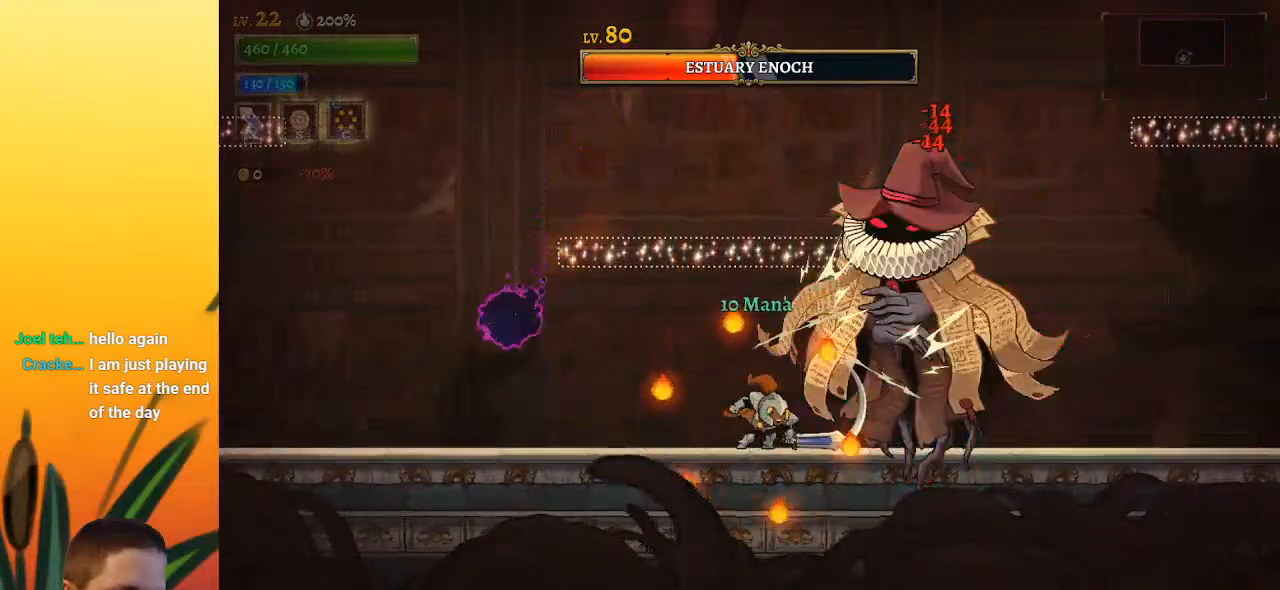
{"keys": ["left"], "events": [[183, "x", "down"], [283, "x", "up"], [333, "left", "down"]]}
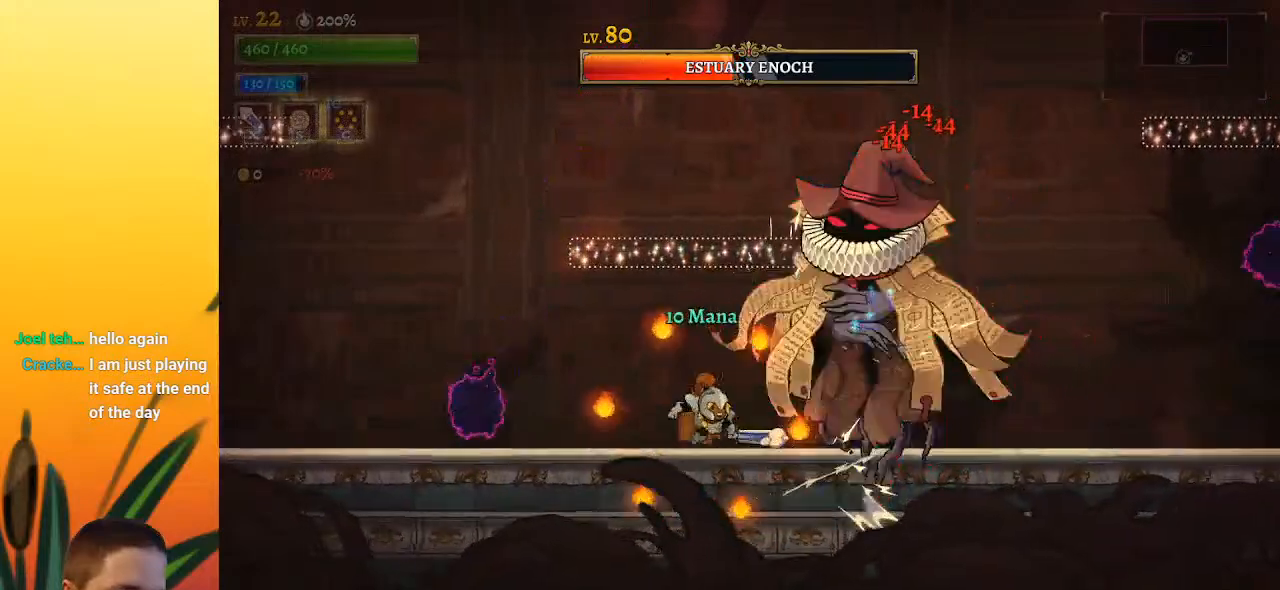
{"keys": [], "events": [[100, "left", "up"], [100, "right", "down"], [150, "x", "down"], [200, "right", "up"], [250, "left", "down"], [250, "x", "up"], [483, "left", "up"]]}
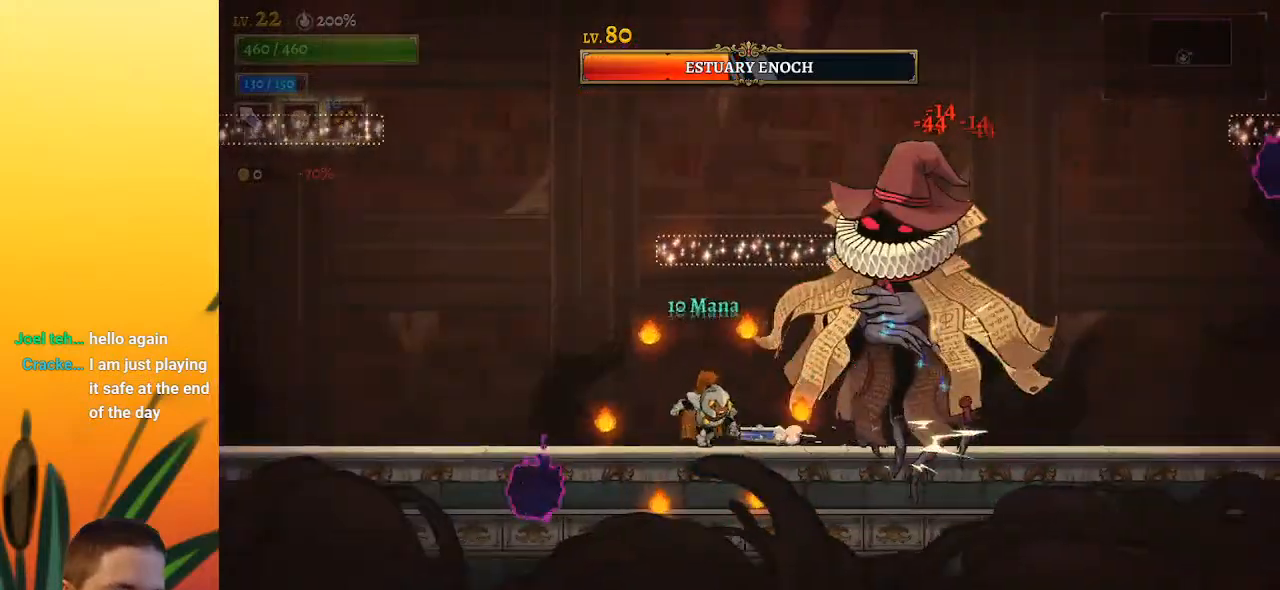
{"keys": ["x"], "events": [[33, "right", "down"], [117, "x", "down"], [167, "x", "up"], [217, "right", "up"], [500, "x", "down"]]}
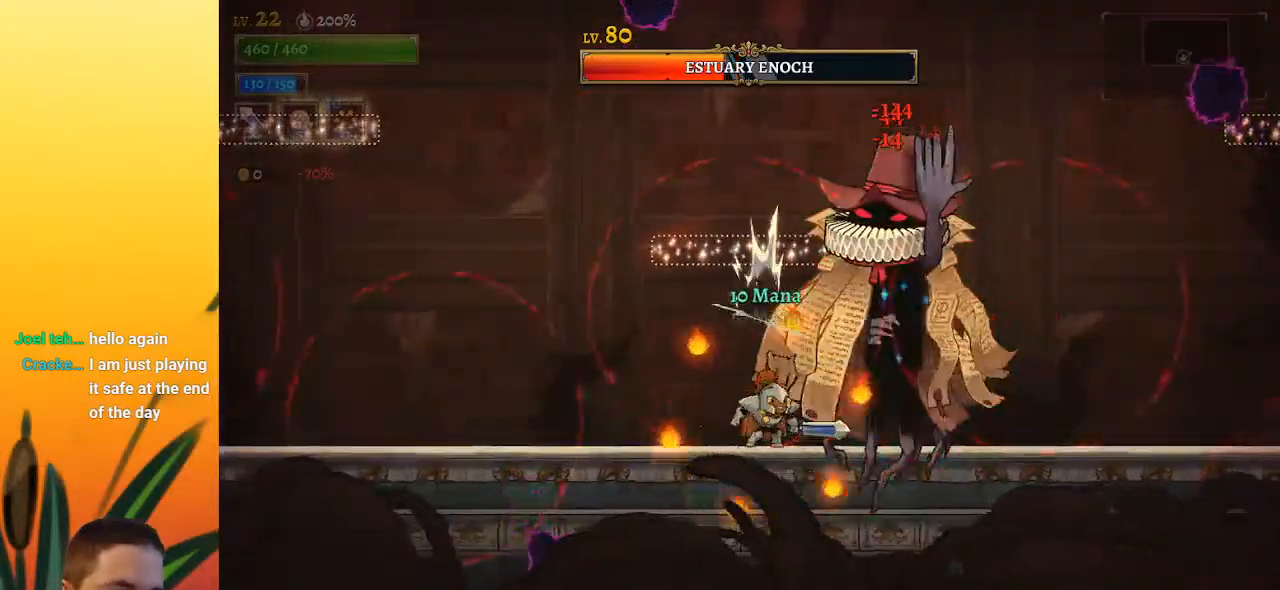
{"keys": ["x"], "events": [[83, "left", "down"], [83, "x", "up"], [317, "left", "up"], [367, "right", "down"], [467, "x", "down"], [500, "right", "up"]]}
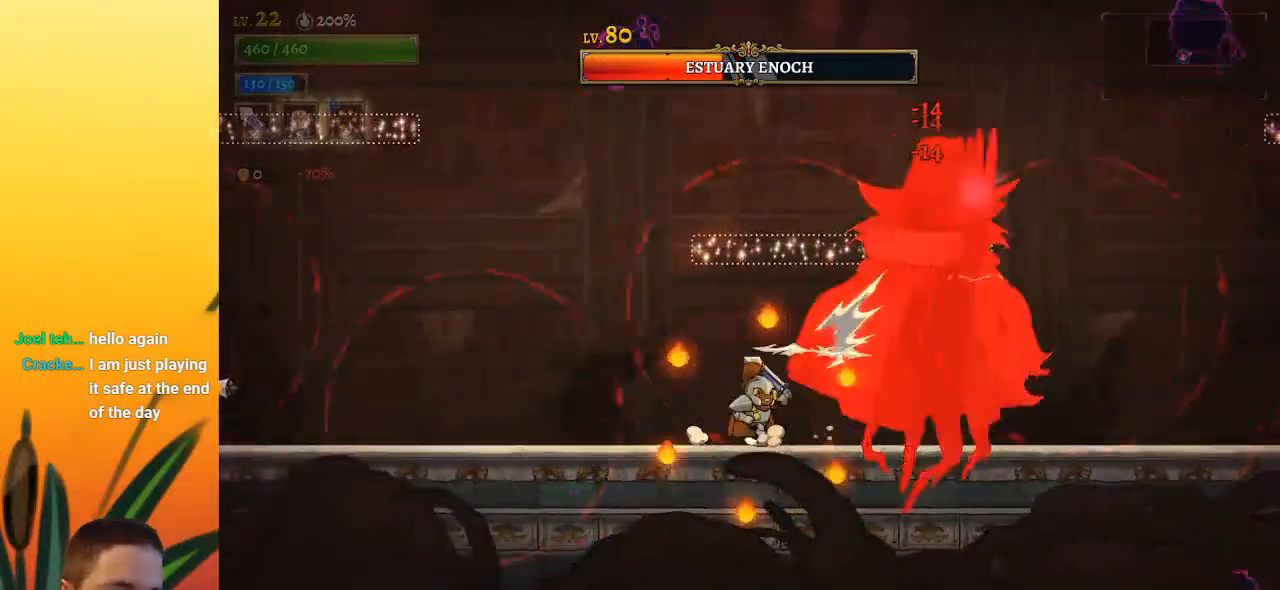
{"keys": ["x", "z"], "events": [[50, "x", "up"], [333, "z", "down"], [433, "x", "down"]]}
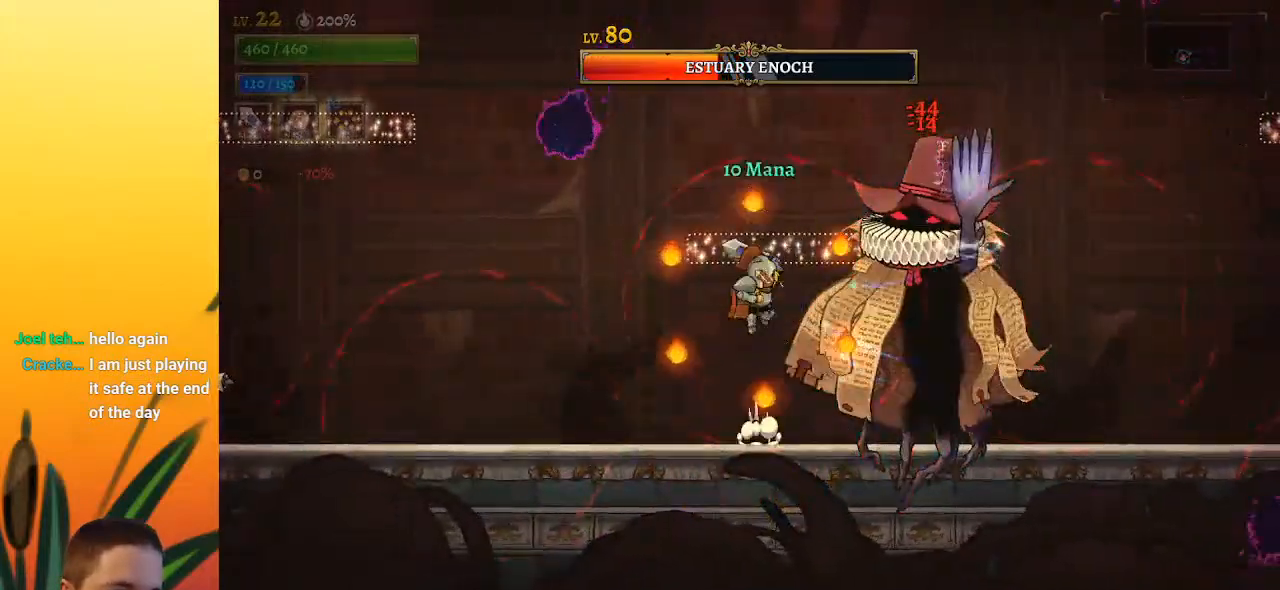
{"keys": ["left", "z"], "events": [[67, "left", "down"], [217, "x", "up"], [267, "z", "up"], [317, "z", "down"]]}